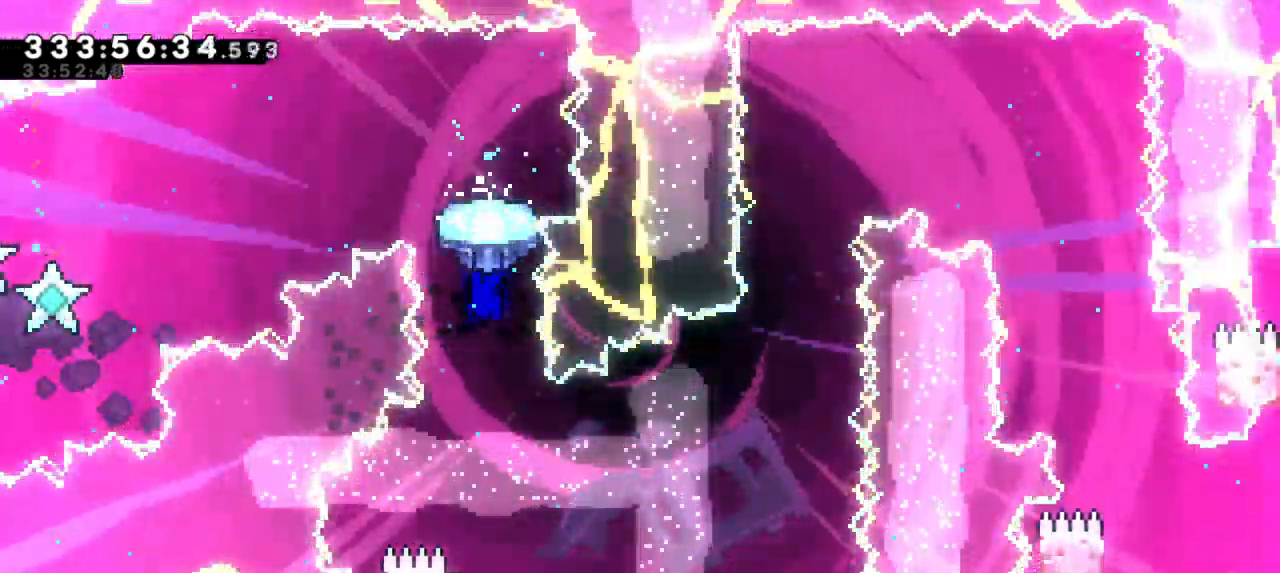
Gameplay with keyboard; each line is a JSON object with the keys held at the frame after it. "events" lists presses ("down") and releases ("up") of "confirm", "dash", "demo", "down", "jump", "jump2", "left", "right" and "up" between this image and that frame as [ms after this image, input, new state], when the widget could be followed in between. No other keys are recorded. Mouse input is not recorded. Key names are as the overlay labels them; some are game actions (e.g. jump) rather than physical keys. Not read: grab.
{"keys": [], "events": []}
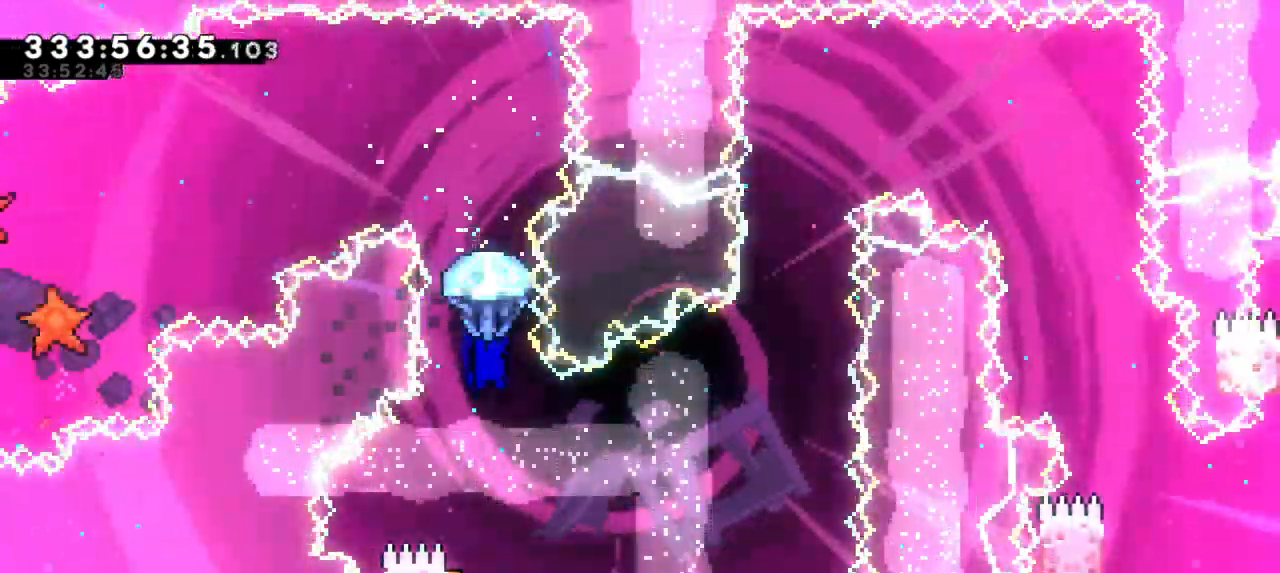
{"keys": [], "events": []}
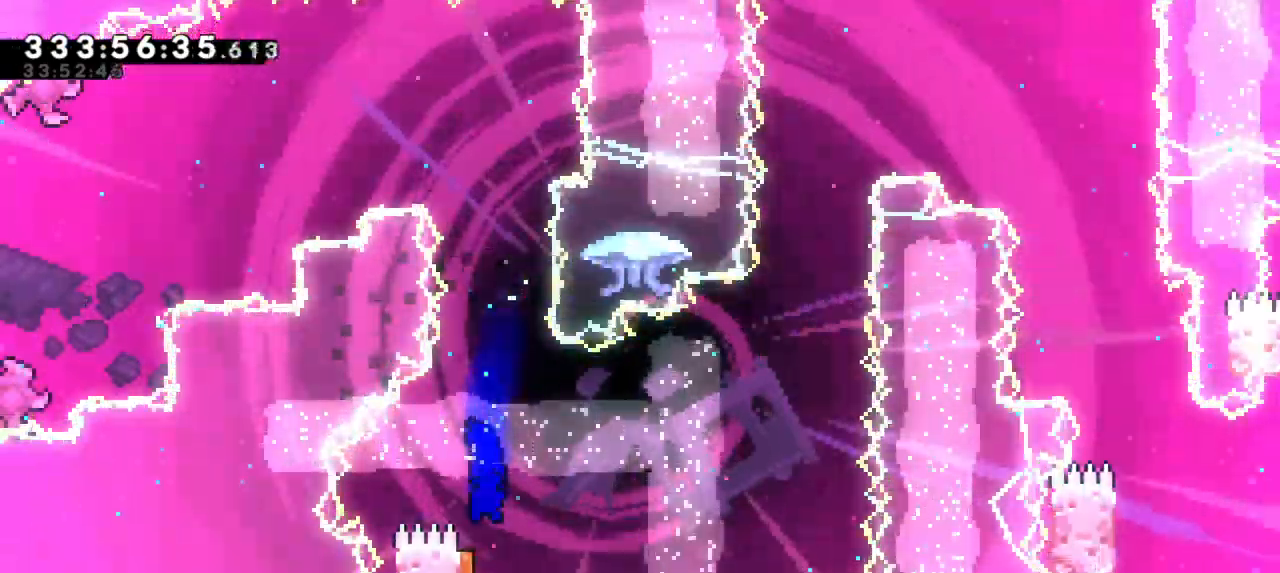
{"keys": ["dash", "up"], "events": [[500, "dash", "down"], [500, "up", "down"]]}
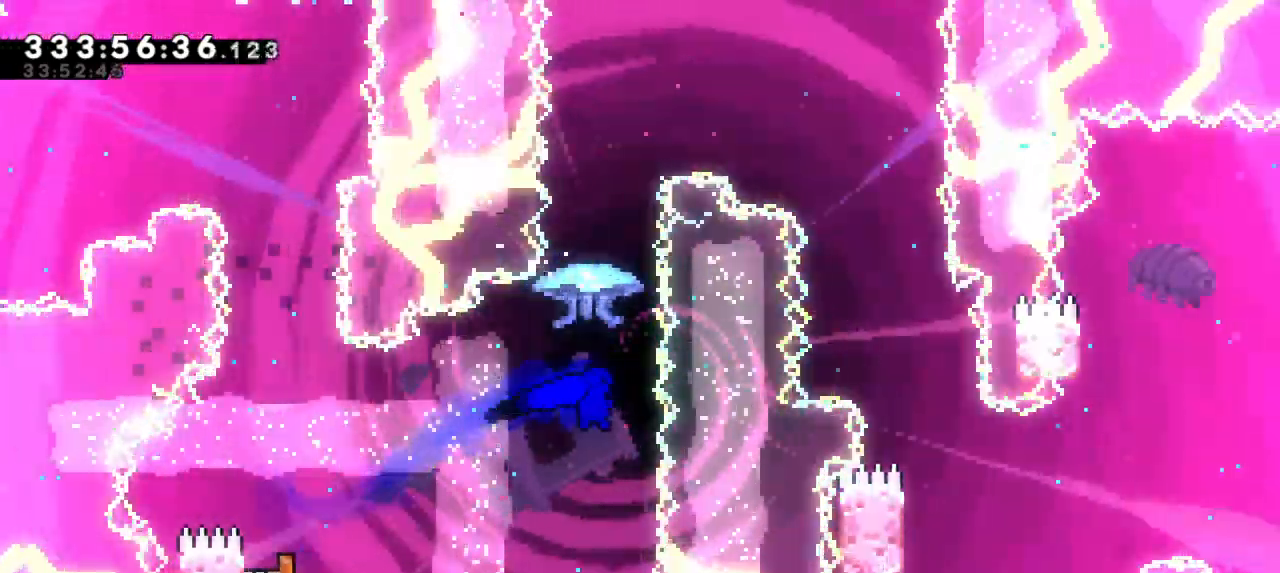
{"keys": ["right"], "events": [[133, "up", "up"], [216, "dash", "up"], [433, "right", "down"]]}
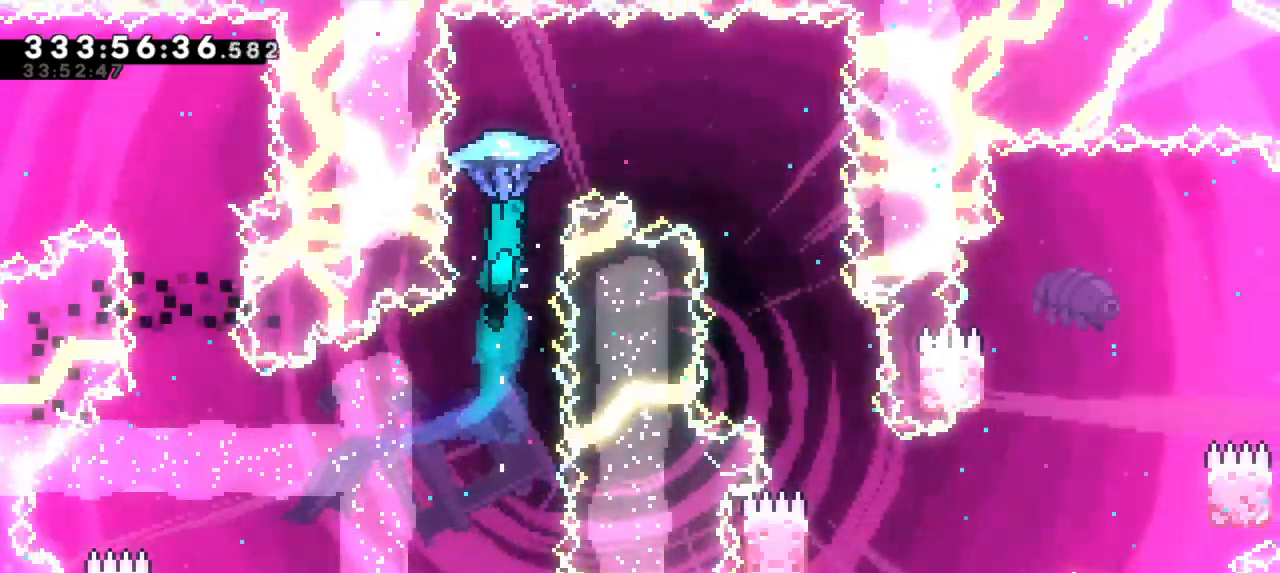
{"keys": ["right"], "events": []}
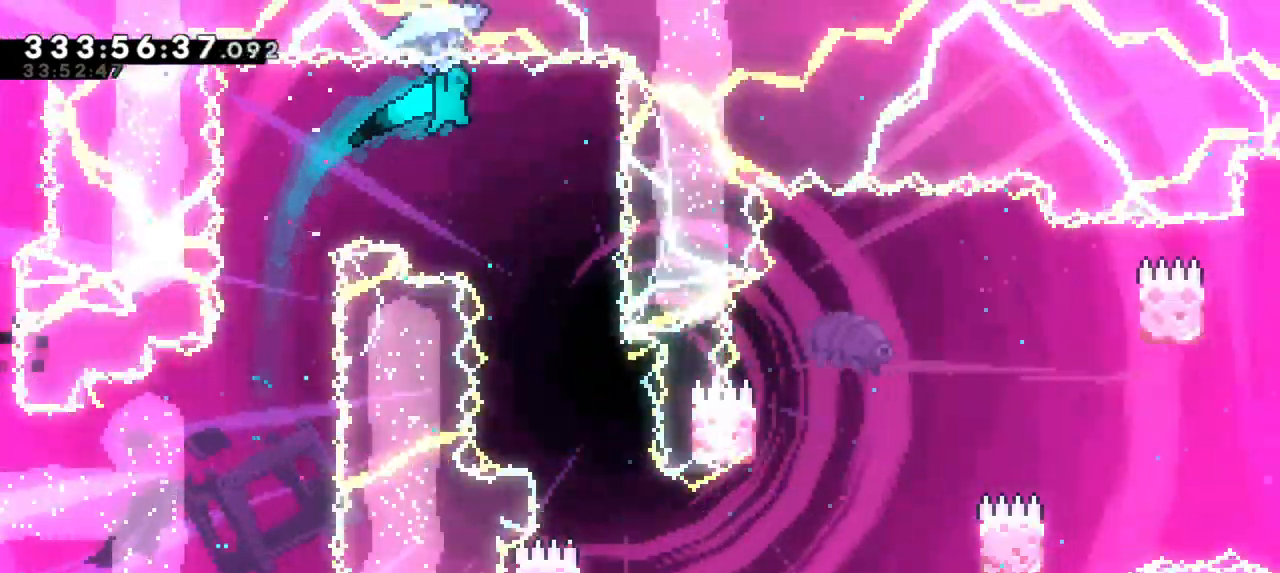
{"keys": ["right"], "events": [[16, "right", "up"], [366, "right", "down"]]}
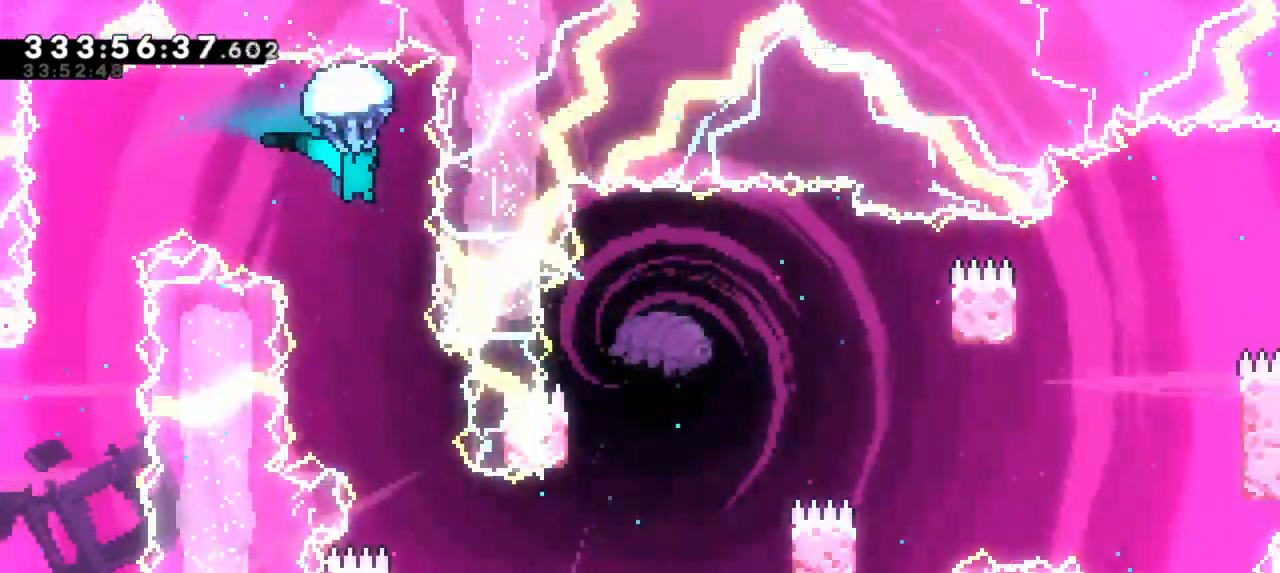
{"keys": ["down"], "events": [[33, "right", "up"], [200, "down", "down"]]}
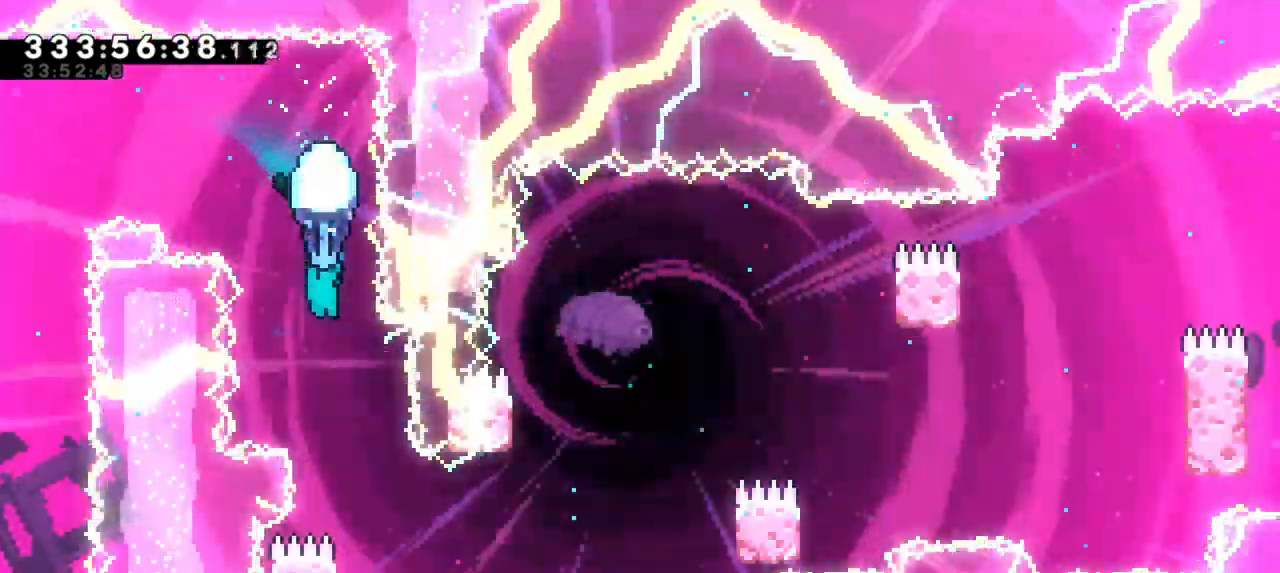
{"keys": [], "events": [[66, "down", "up"], [250, "right", "down"], [433, "right", "up"]]}
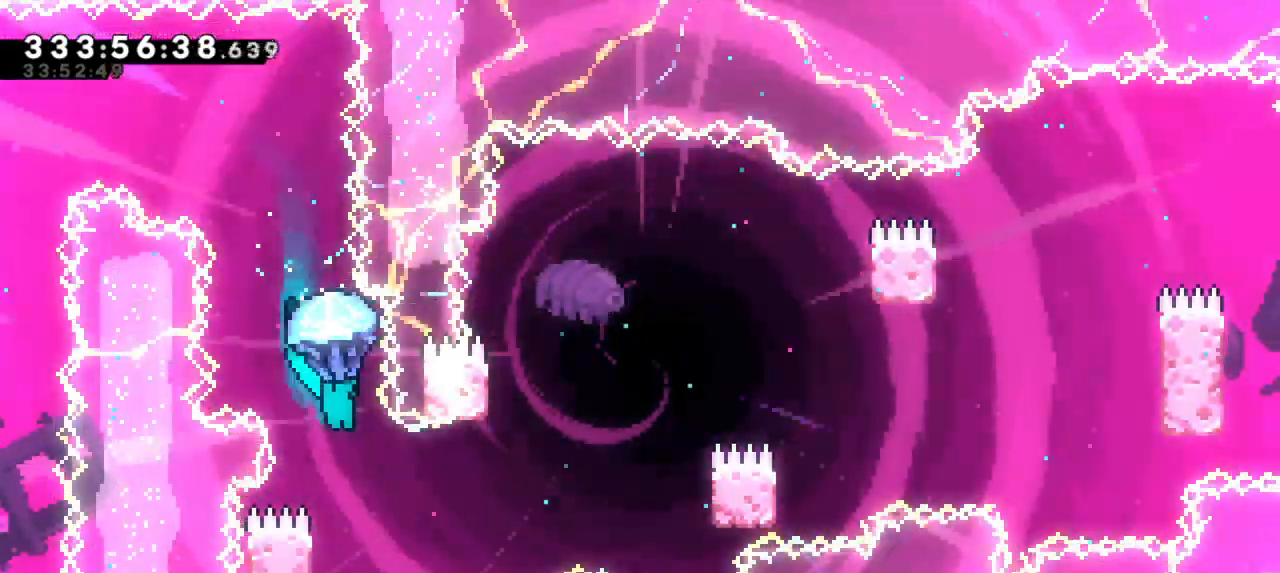
{"keys": [], "events": []}
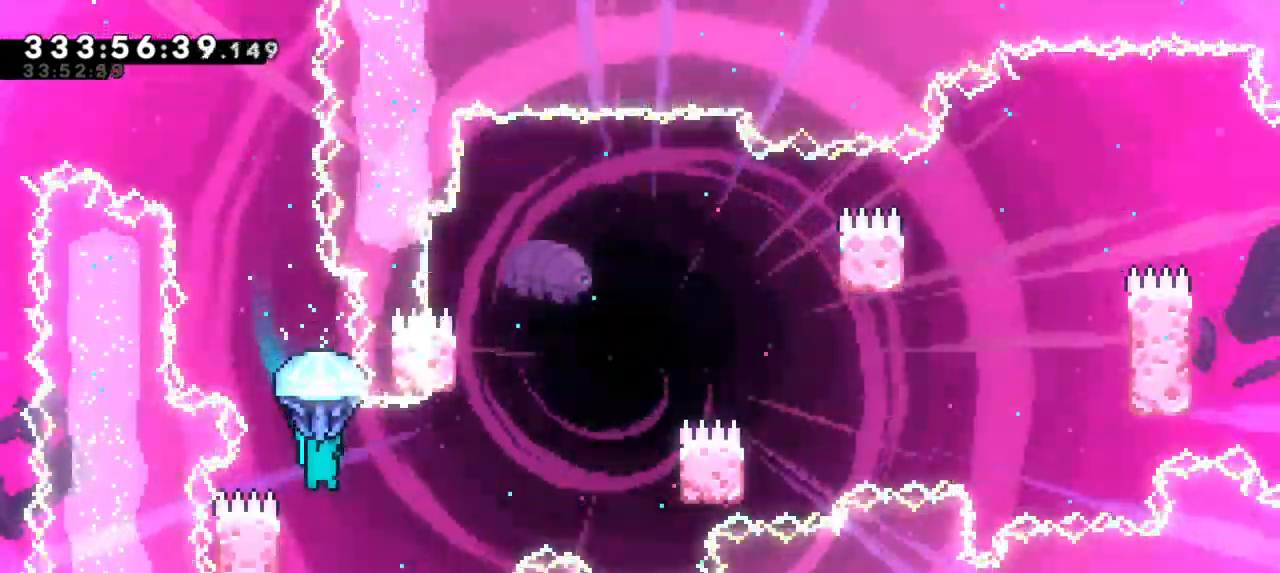
{"keys": ["jump2", "left", "right"], "events": [[200, "left", "down"], [483, "right", "down"], [500, "jump2", "down"]]}
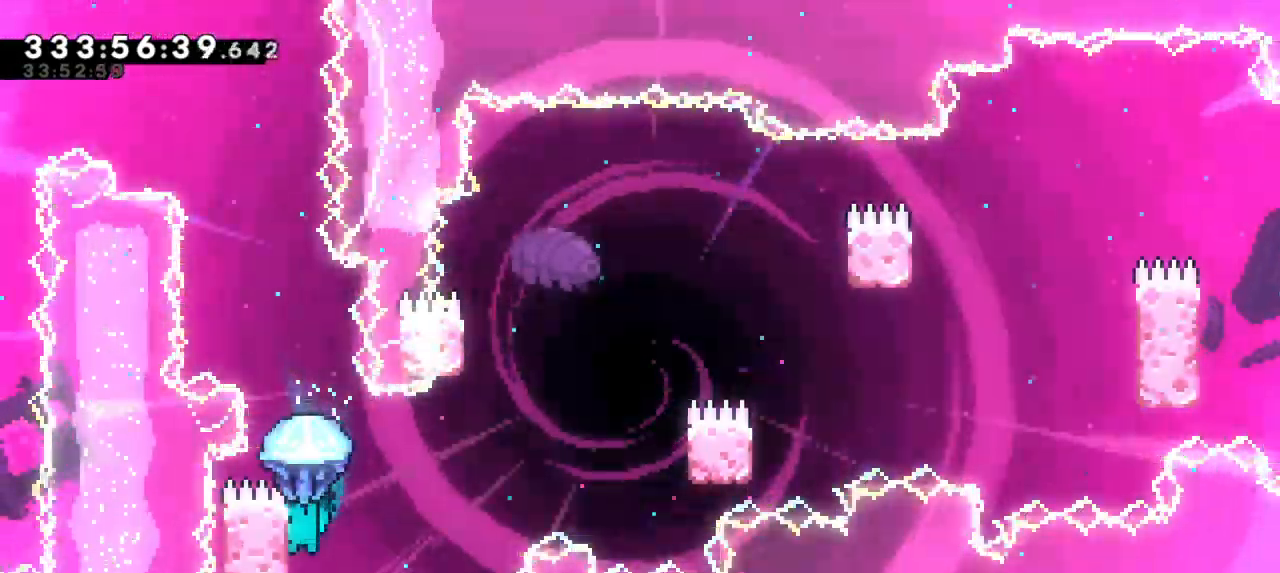
{"keys": ["jump2", "right"], "events": [[16, "left", "up"]]}
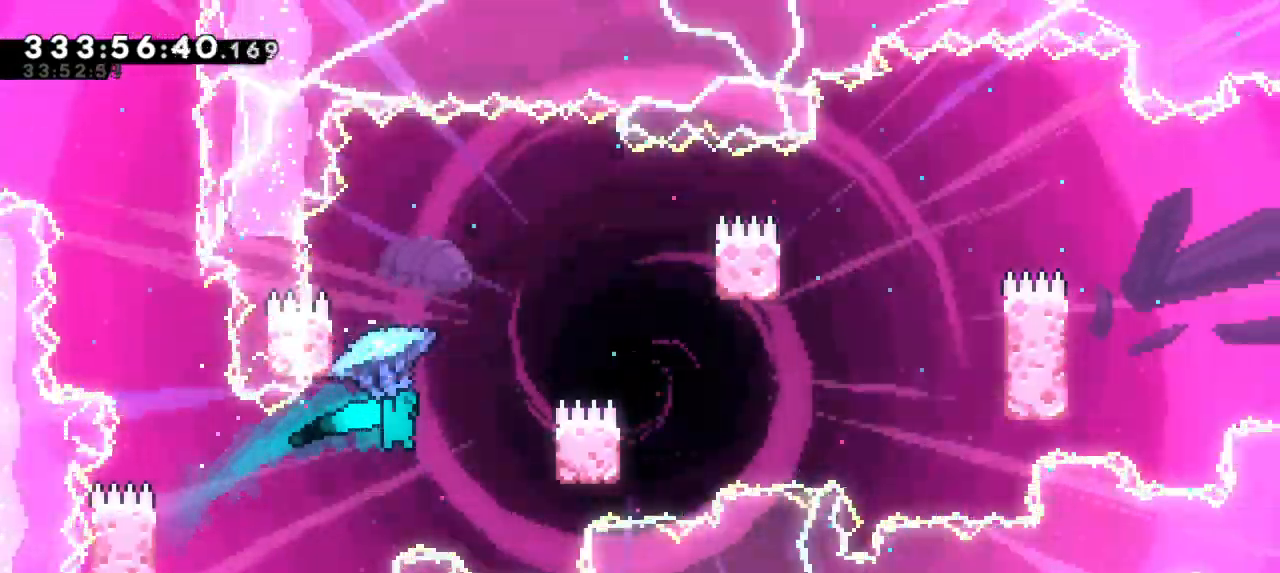
{"keys": ["jump2", "left"], "events": [[250, "jump2", "up"], [300, "right", "up"], [316, "left", "down"], [350, "jump2", "down"]]}
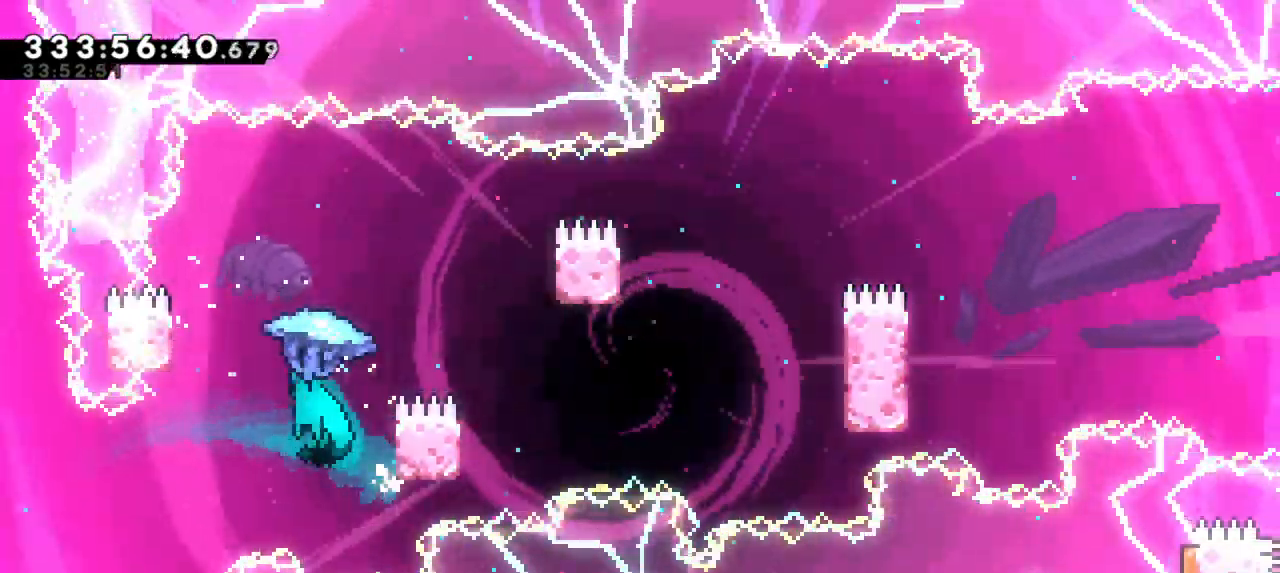
{"keys": ["jump2", "right"], "events": [[283, "jump2", "up"], [316, "right", "down"], [333, "jump2", "down"], [350, "left", "up"]]}
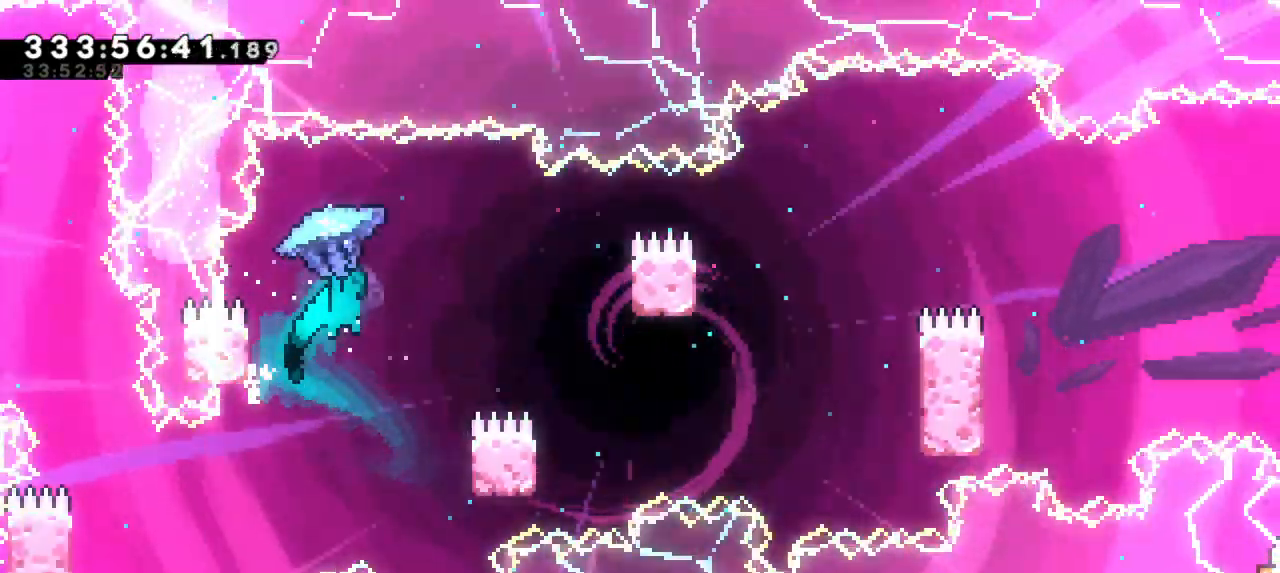
{"keys": [], "events": [[200, "jump2", "up"], [416, "right", "up"]]}
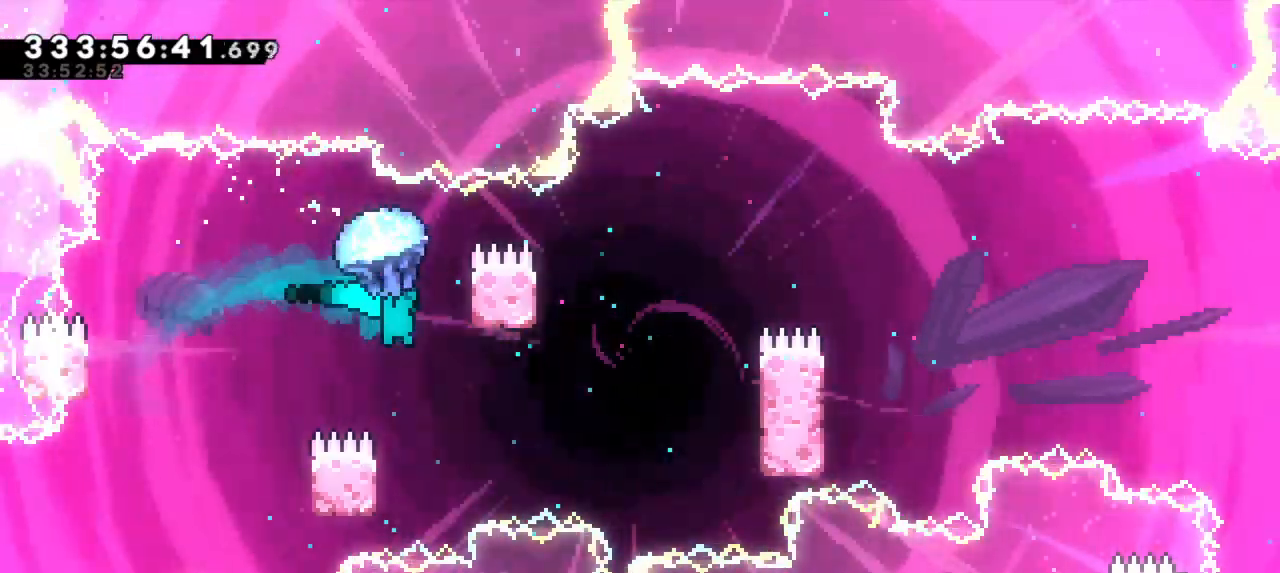
{"keys": [], "events": []}
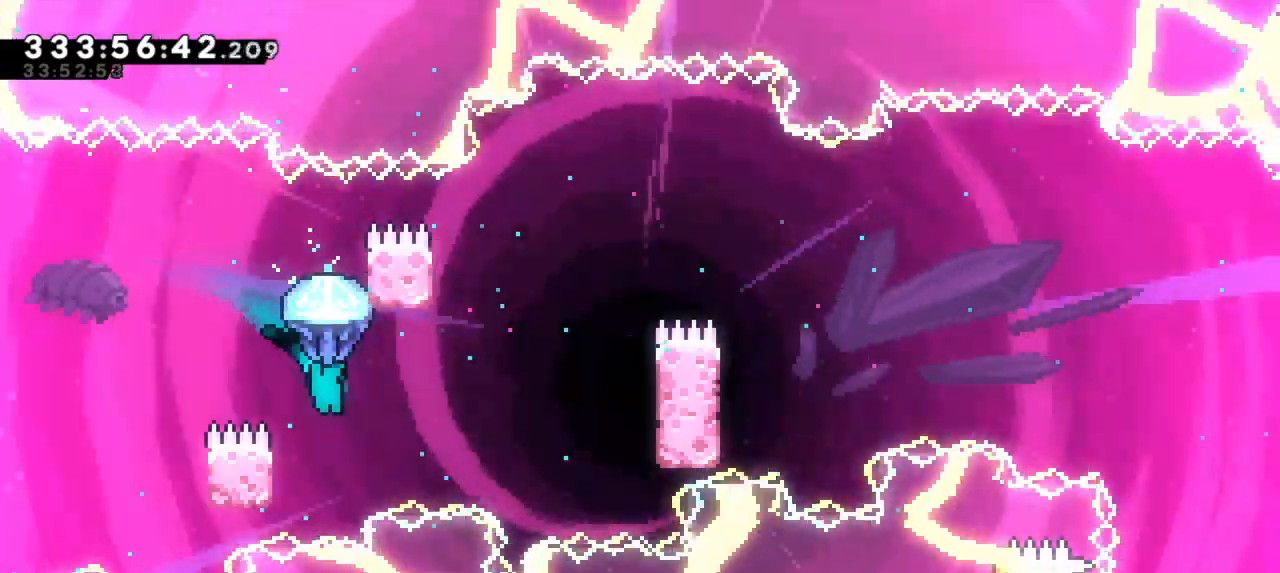
{"keys": ["jump2", "right"], "events": [[216, "left", "down"], [466, "right", "down"], [483, "jump2", "down"], [500, "left", "up"]]}
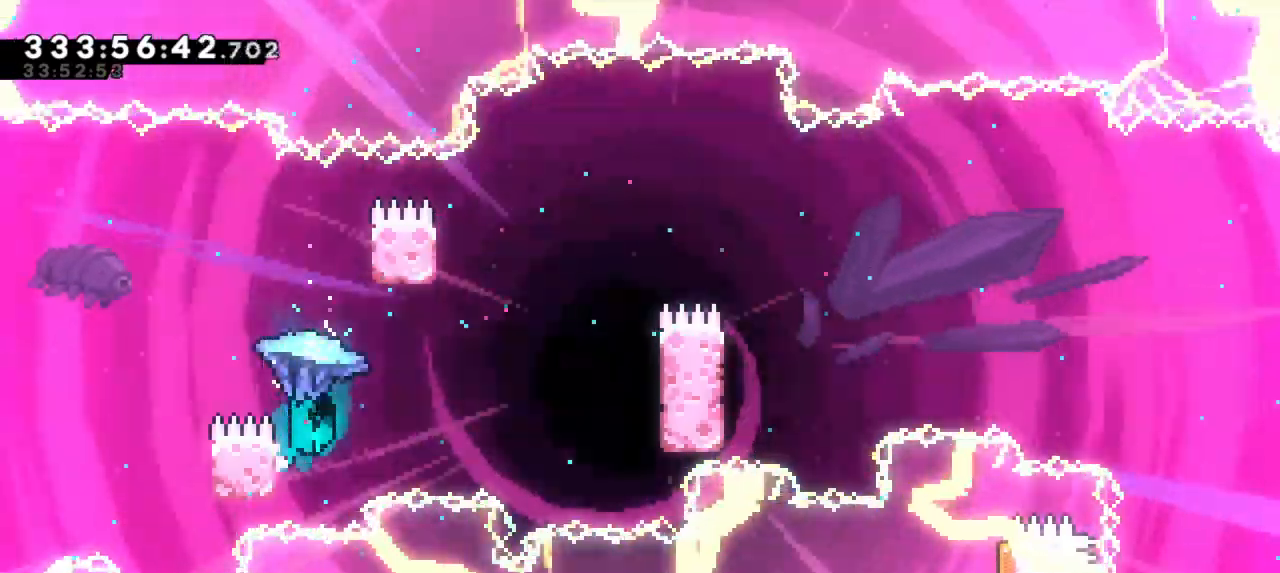
{"keys": ["jump2", "right"], "events": []}
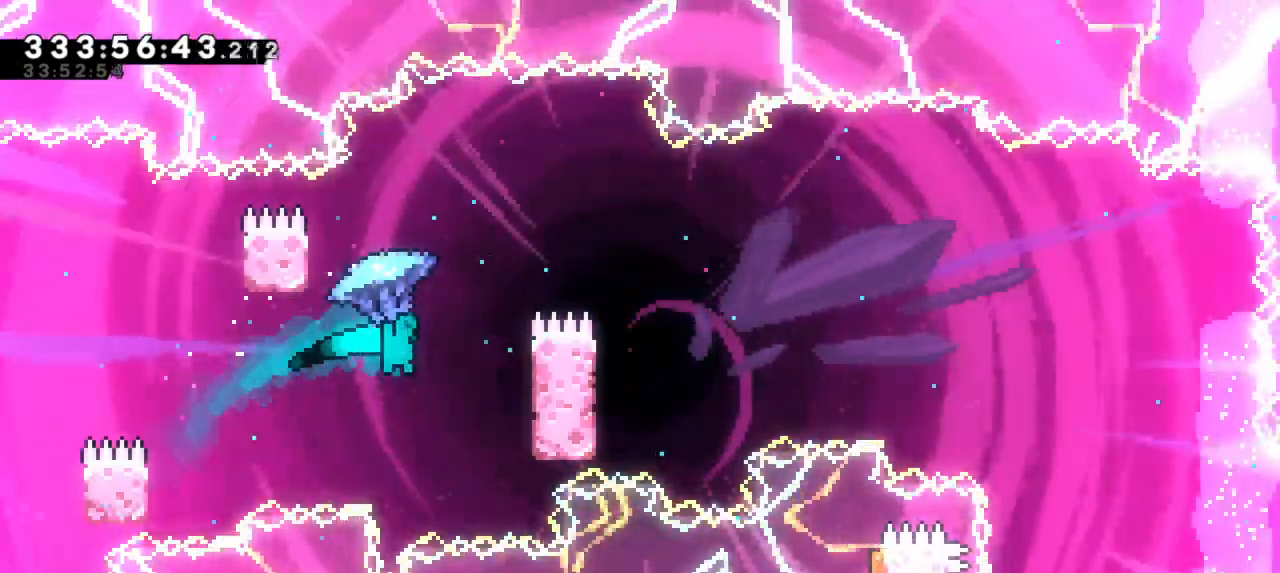
{"keys": ["jump2", "left"], "events": [[116, "jump2", "up"], [266, "left", "down"], [266, "right", "up"], [300, "jump2", "down"]]}
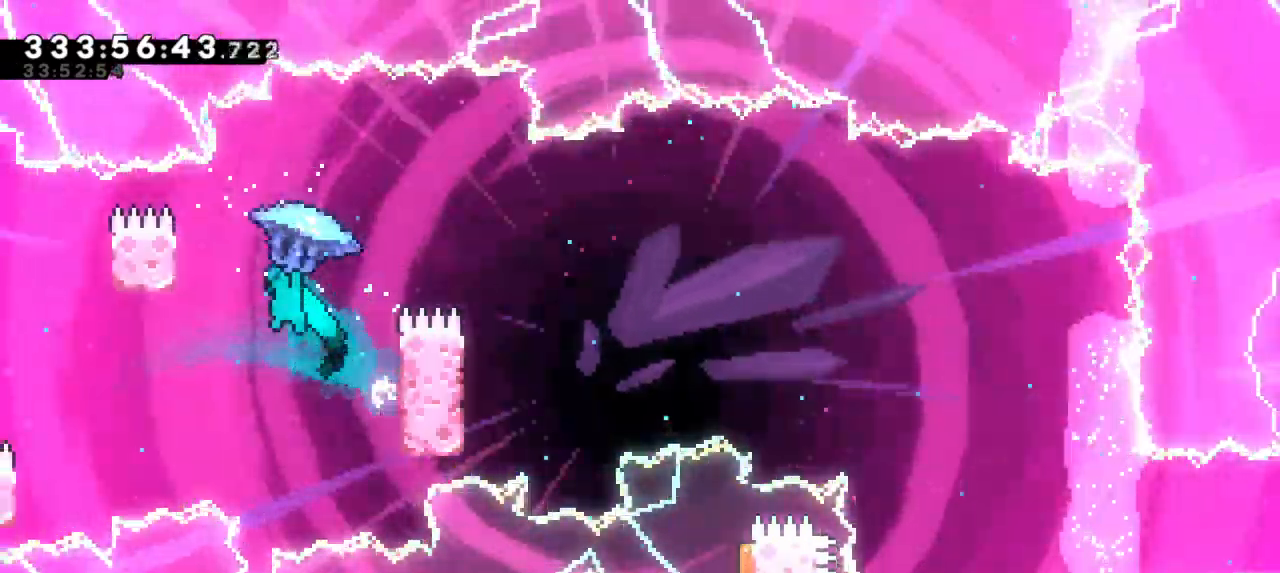
{"keys": ["jump2", "right"], "events": [[233, "jump2", "up"], [283, "left", "up"], [283, "right", "down"], [300, "jump2", "down"]]}
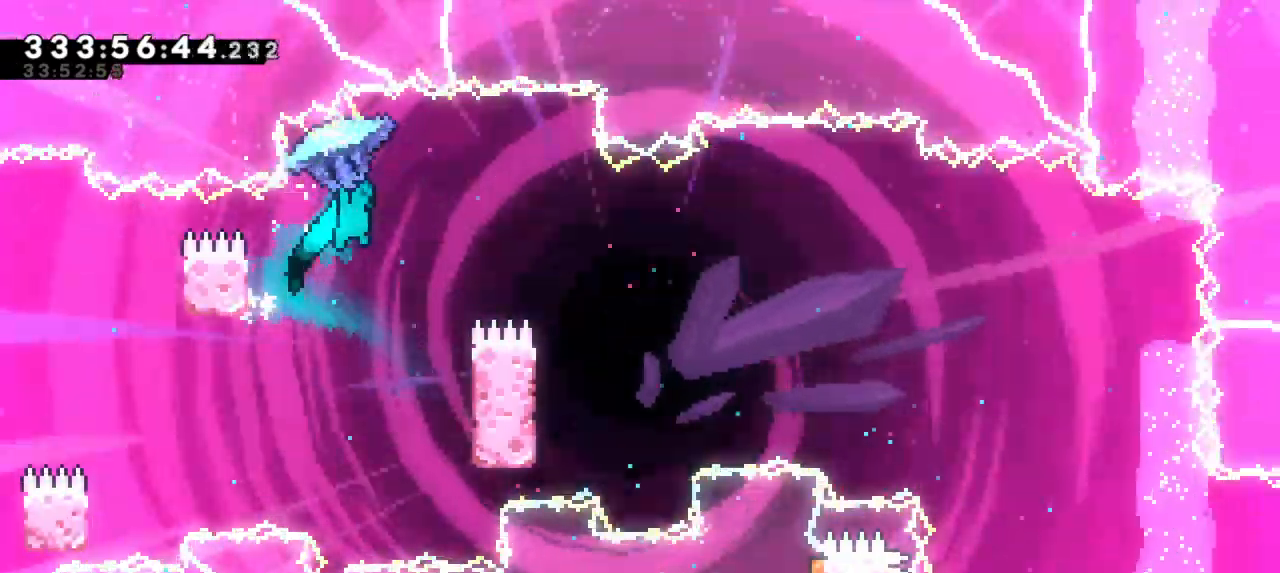
{"keys": []}
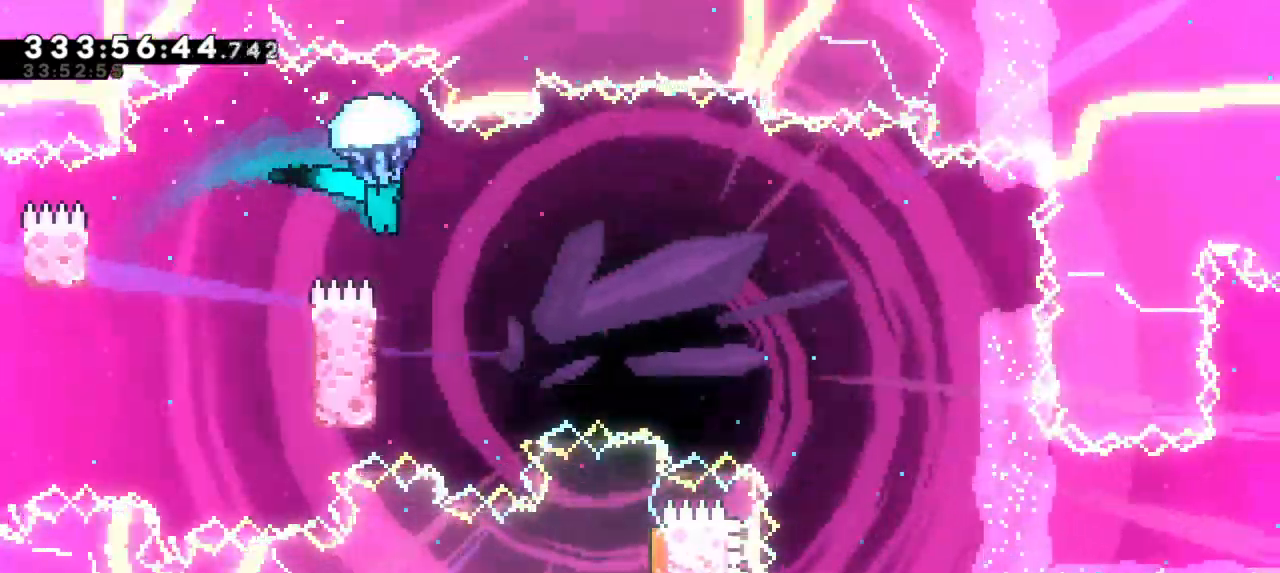
{"keys": [], "events": [[133, "right", "down"], [233, "right", "up"]]}
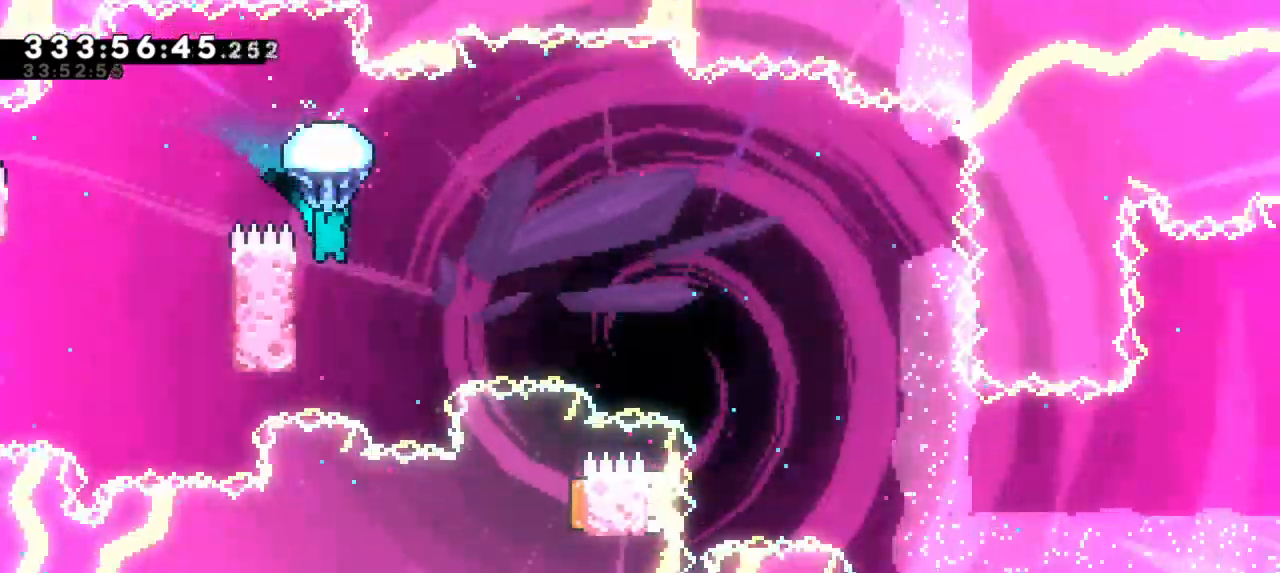
{"keys": ["jump2", "right"], "events": [[83, "left", "down"], [450, "left", "up"], [466, "right", "down"], [483, "jump2", "down"]]}
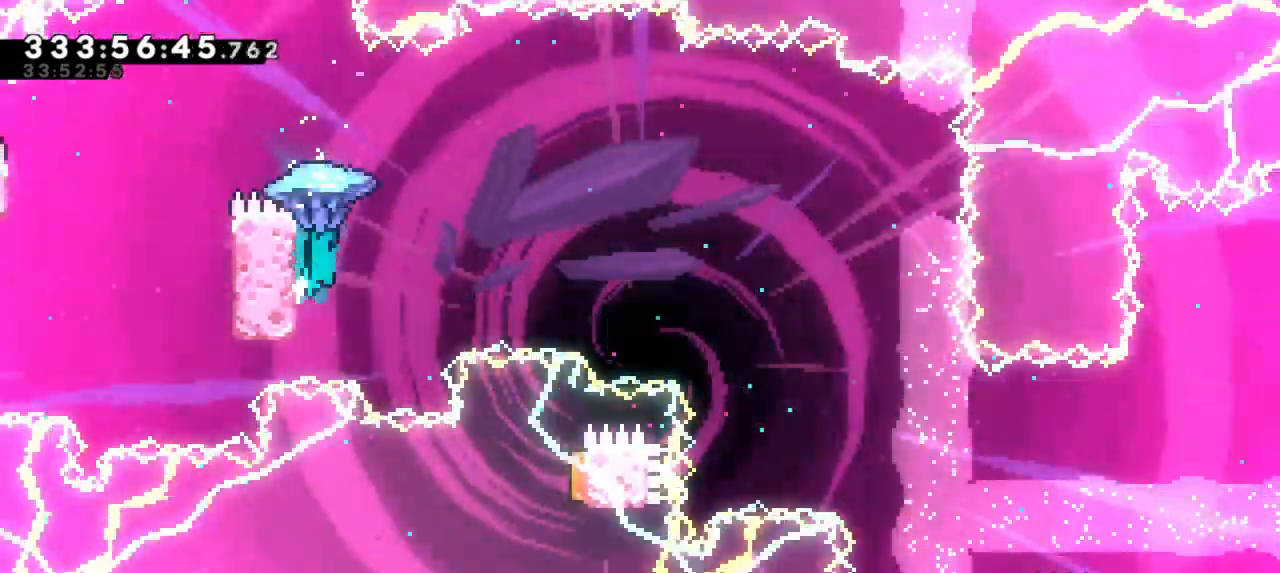
{"keys": ["jump2", "right"], "events": []}